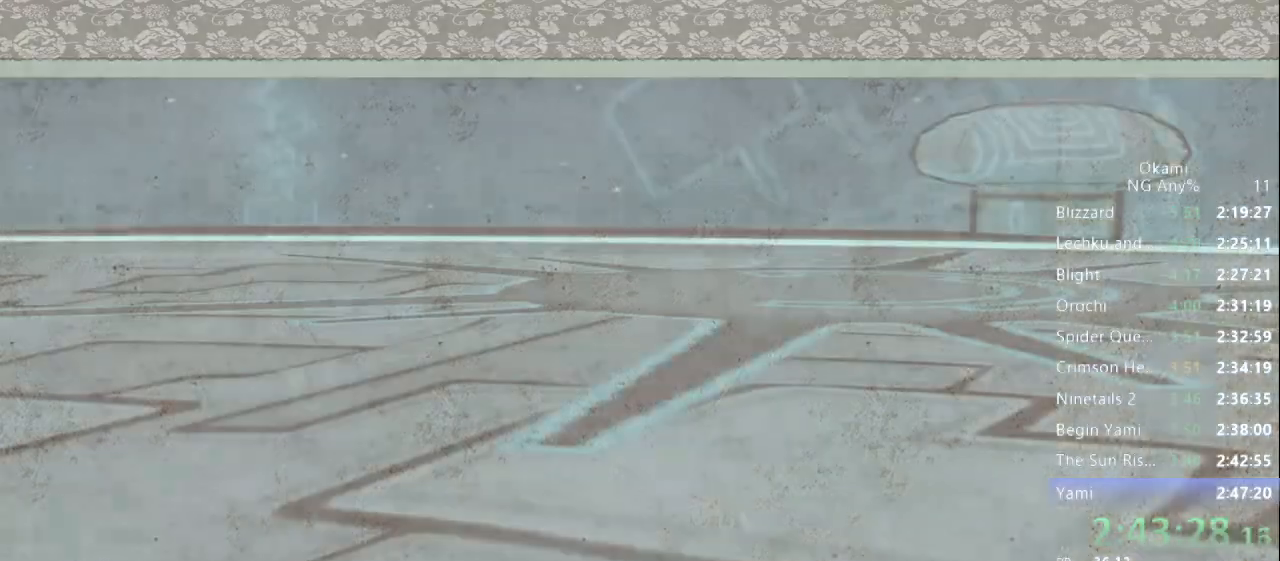
Gameplay with a controller (Xbox layout); each line is a JSON object with the inputs held at the frame after it. "events" lists button and stick changes between this image and that frame as [ms after this image, input, new state], when the widget could be followed in between. Not read: L3 R3 START.
{"buttons": [], "left_stick": "center", "right_stick": "center", "events": []}
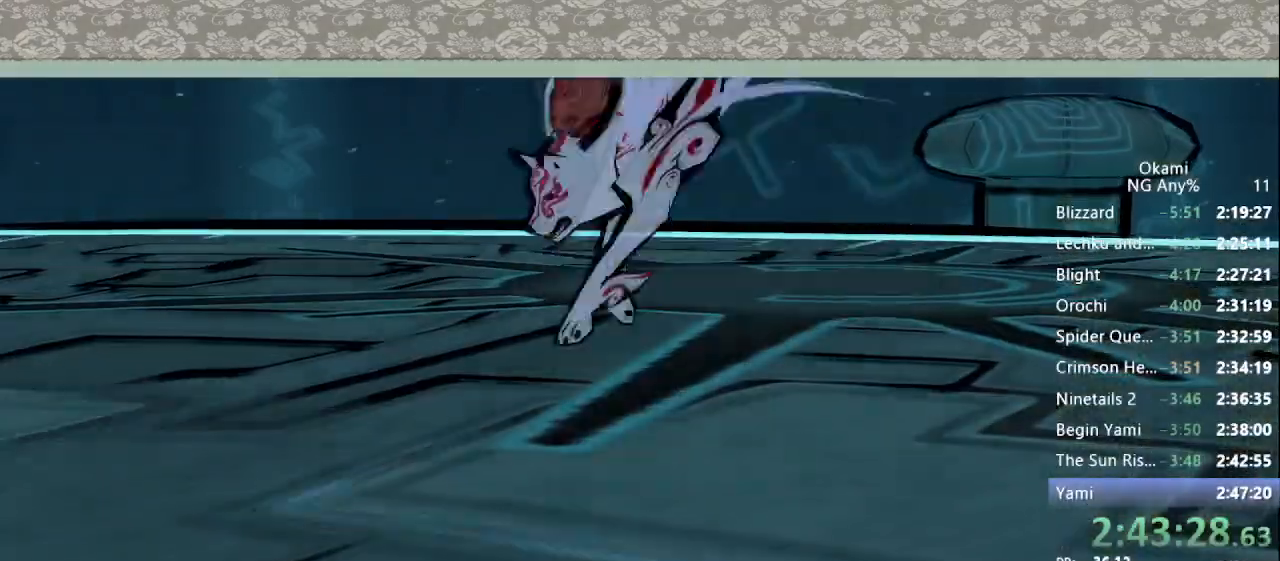
{"buttons": [], "left_stick": "center", "right_stick": "center"}
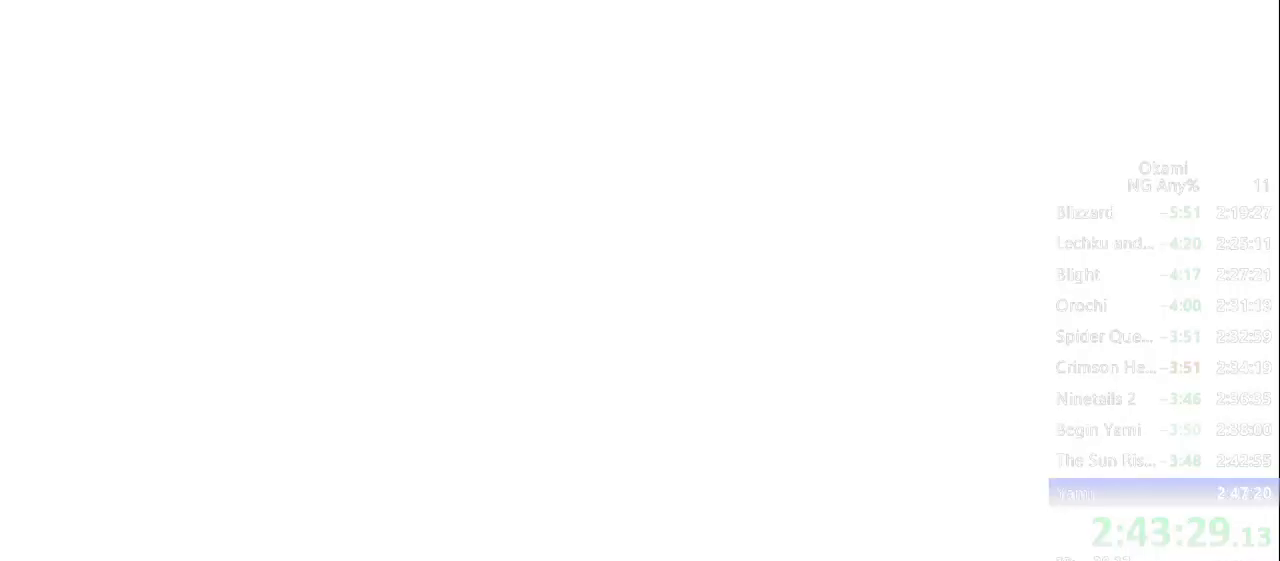
{"buttons": [], "left_stick": "center", "right_stick": "center", "events": []}
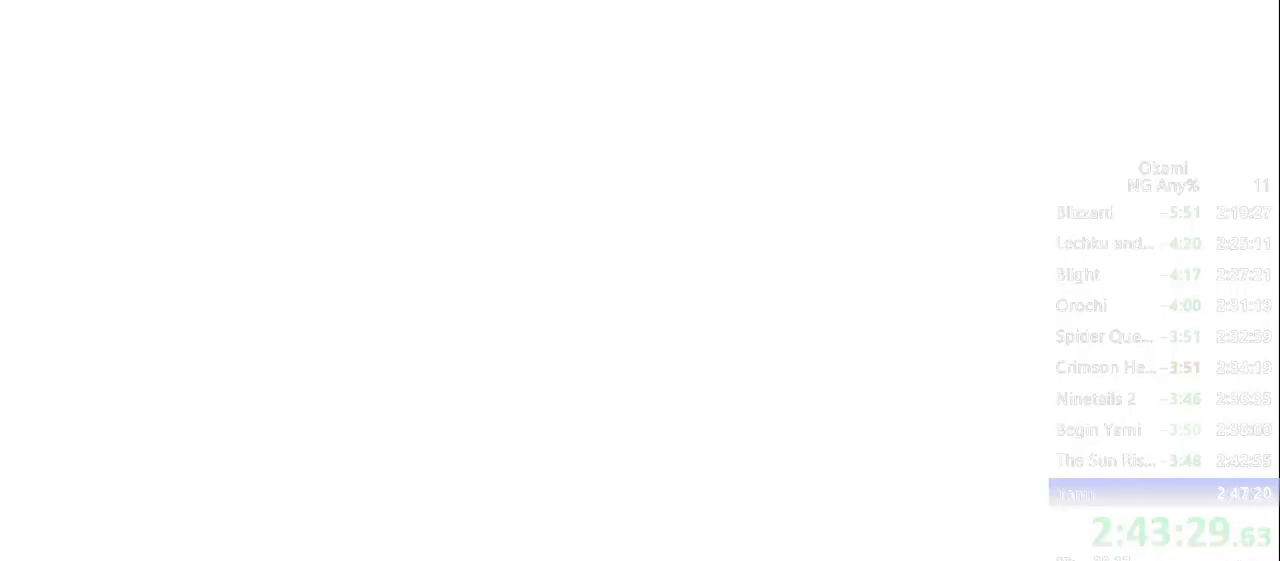
{"buttons": [], "left_stick": "center", "right_stick": "center", "events": []}
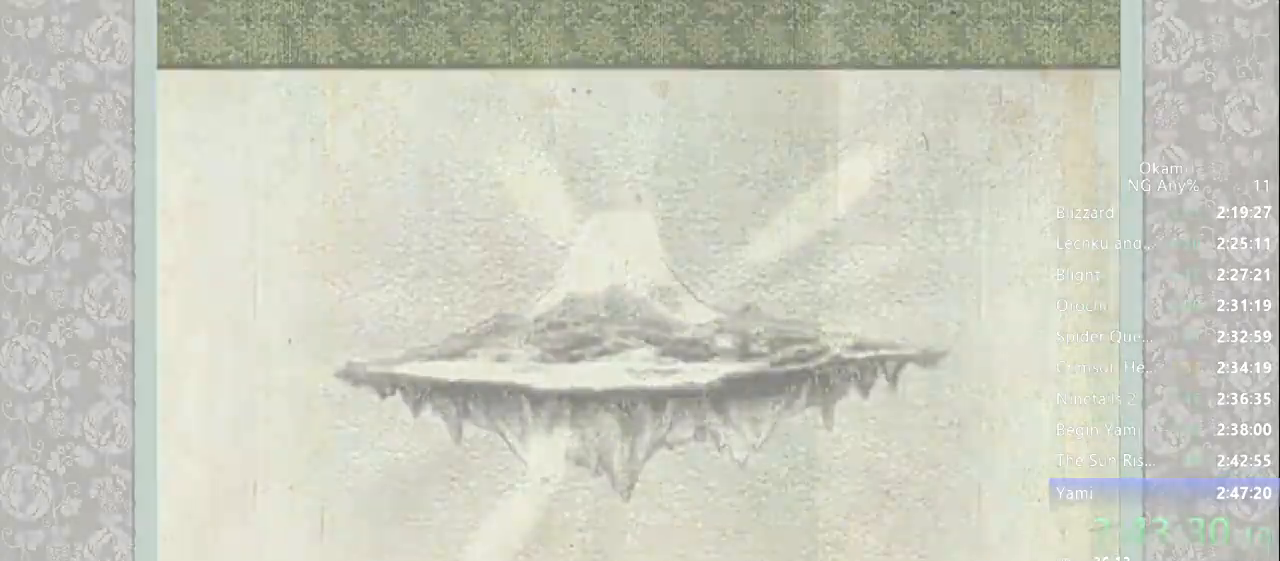
{"buttons": [], "left_stick": "center", "right_stick": "center", "events": []}
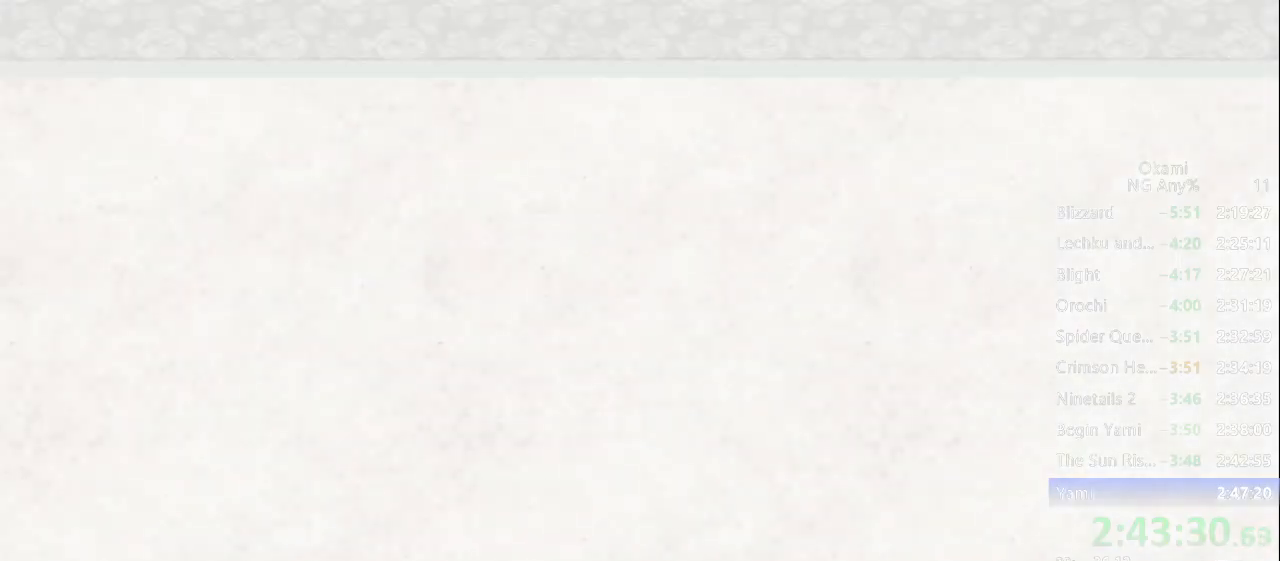
{"buttons": [], "left_stick": "center", "right_stick": "center", "events": []}
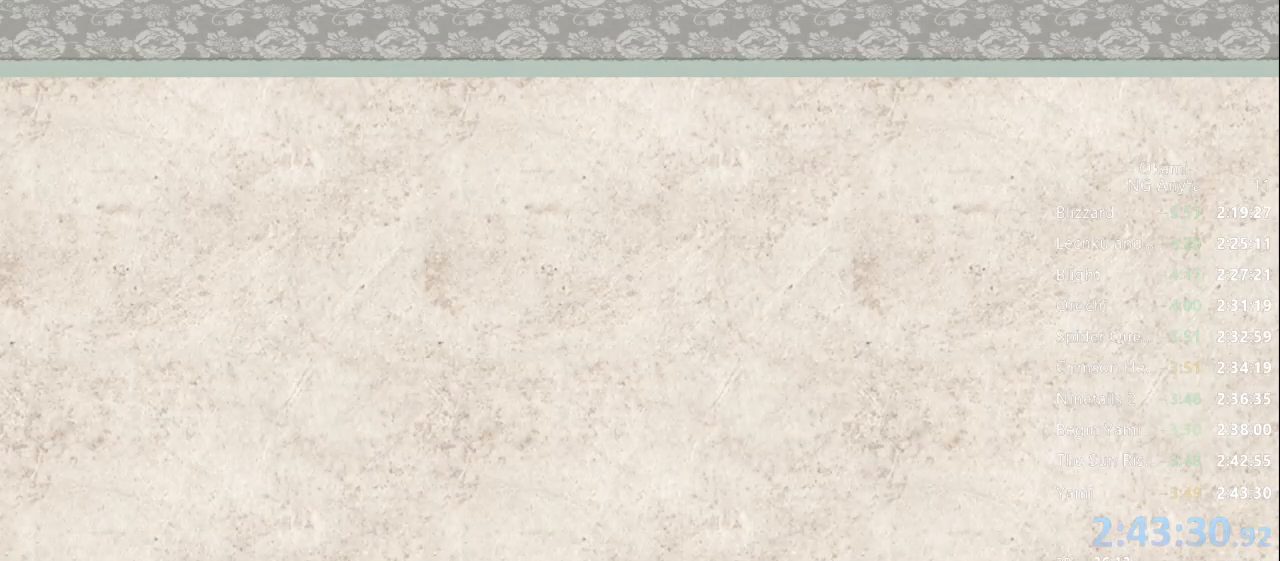
{"buttons": ["A"], "left_stick": "center", "right_stick": "center", "events": [[233, "A", "down"], [300, "A", "up"], [367, "A", "down"], [433, "A", "up"], [500, "A", "down"]]}
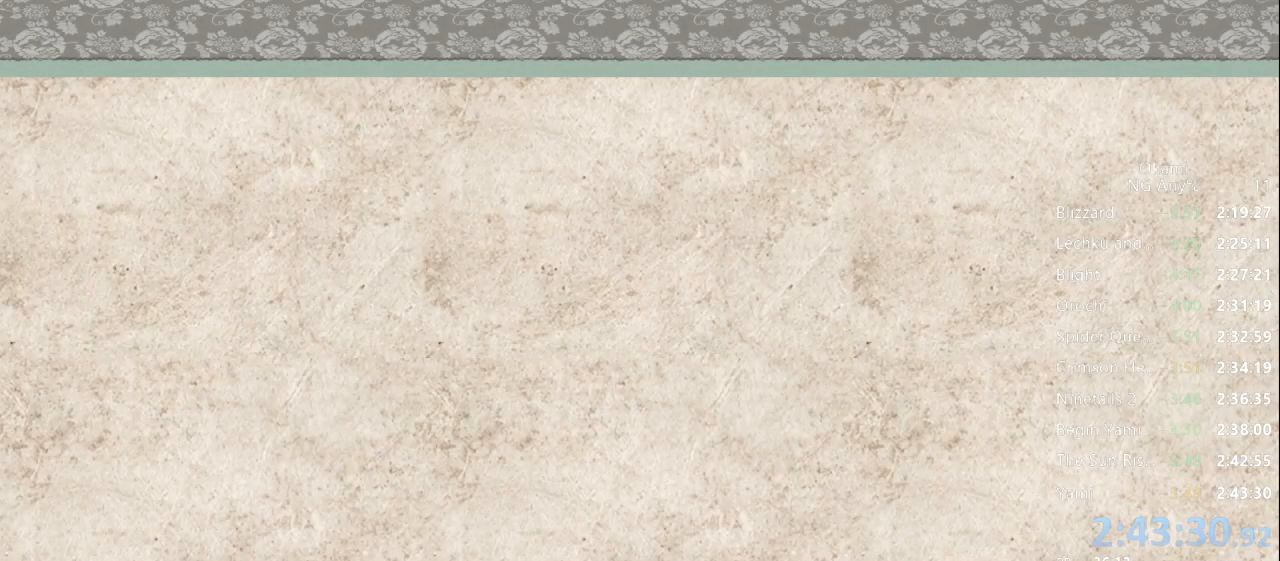
{"buttons": [], "left_stick": "center", "right_stick": "center", "events": [[67, "A", "up"], [133, "A", "down"], [200, "A", "up"], [267, "A", "down"], [333, "A", "up"], [400, "A", "down"], [467, "A", "up"]]}
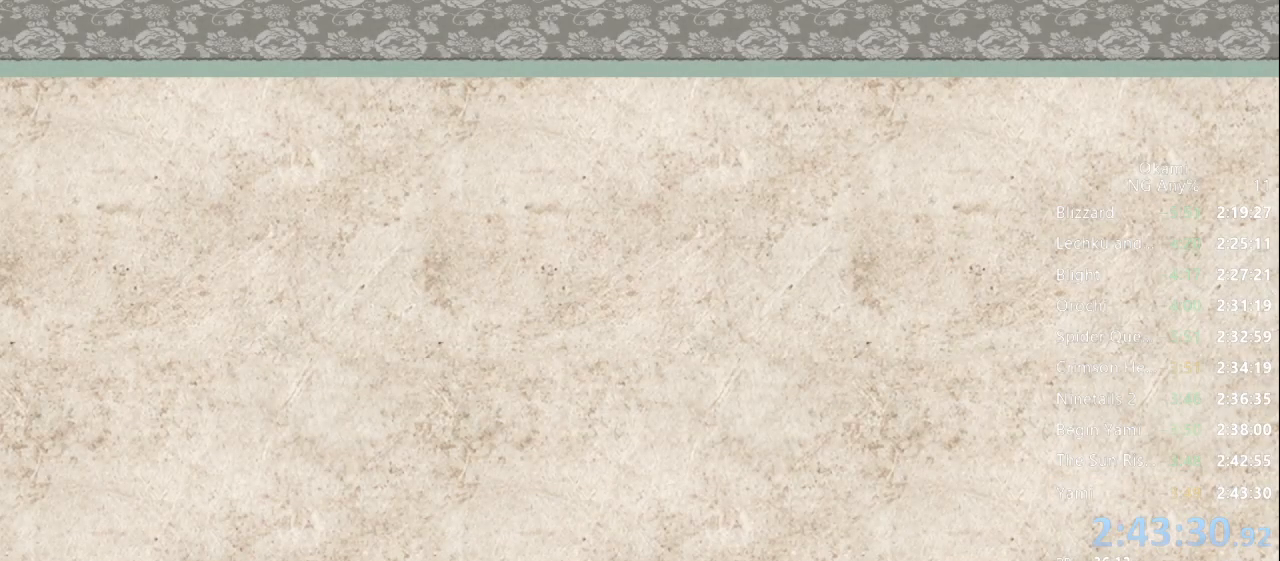
{"buttons": ["A"], "left_stick": "center", "right_stick": "center", "events": [[33, "A", "down"], [100, "A", "up"], [167, "A", "down"], [233, "A", "up"], [333, "A", "down"], [367, "A", "up"], [467, "A", "down"]]}
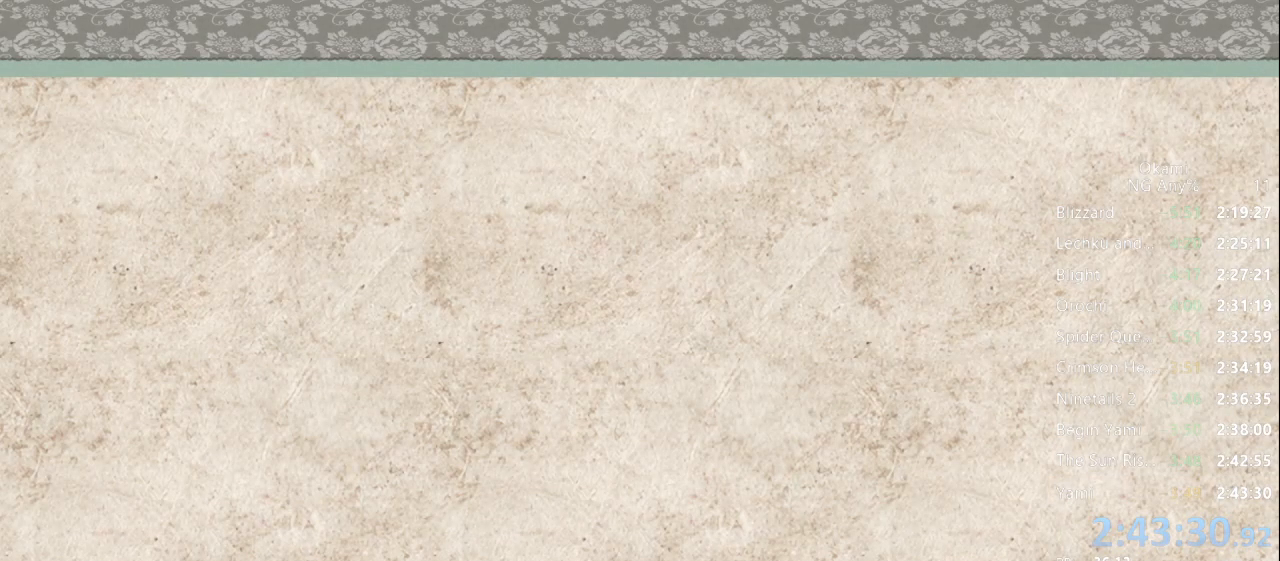
{"buttons": ["A"], "left_stick": "center", "right_stick": "center", "events": [[33, "A", "up"], [100, "A", "down"], [167, "A", "up"], [233, "A", "down"], [300, "A", "up"], [367, "A", "down"], [433, "A", "up"], [500, "A", "down"]]}
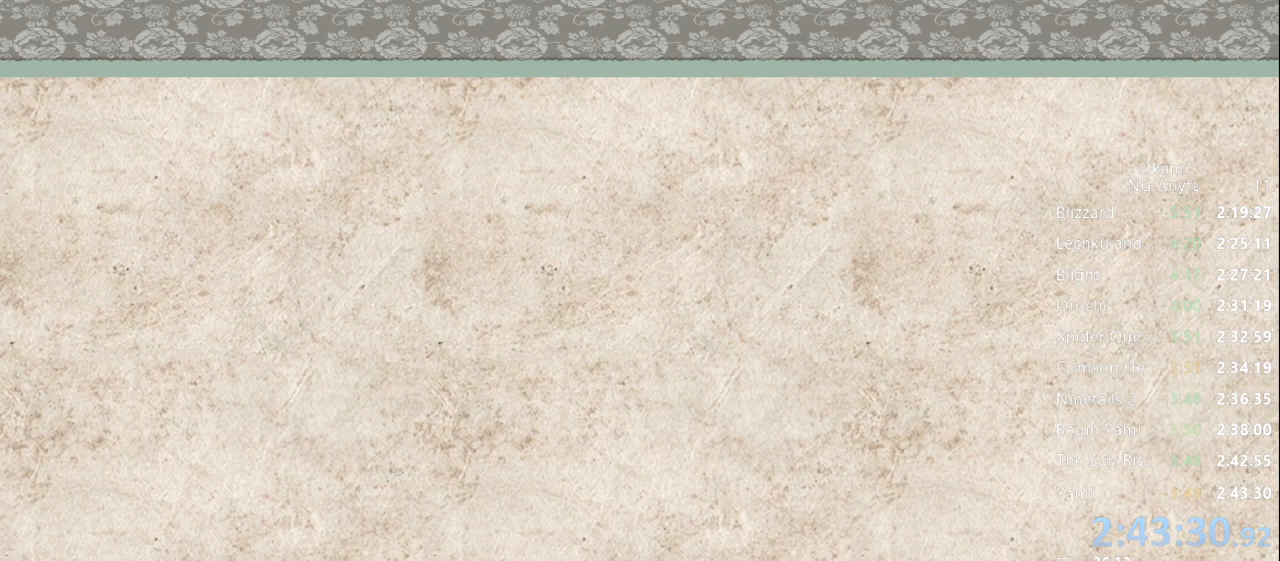
{"buttons": [], "left_stick": "center", "right_stick": "center", "events": [[100, "A", "up"], [133, "A", "down"], [233, "A", "up"], [300, "A", "down"], [367, "A", "up"], [433, "A", "down"], [500, "A", "up"]]}
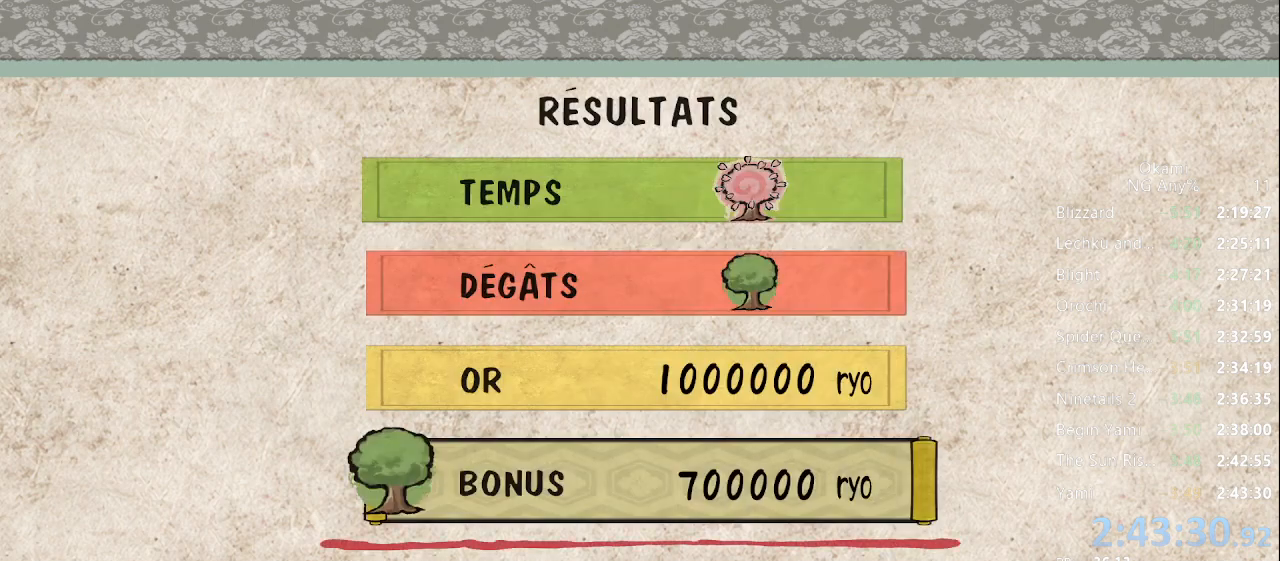
{"buttons": [], "left_stick": "center", "right_stick": "center", "events": [[67, "A", "down"], [100, "A", "up"], [167, "A", "down"], [267, "A", "up"], [300, "A", "down"], [367, "A", "up"], [433, "A", "down"], [500, "A", "up"]]}
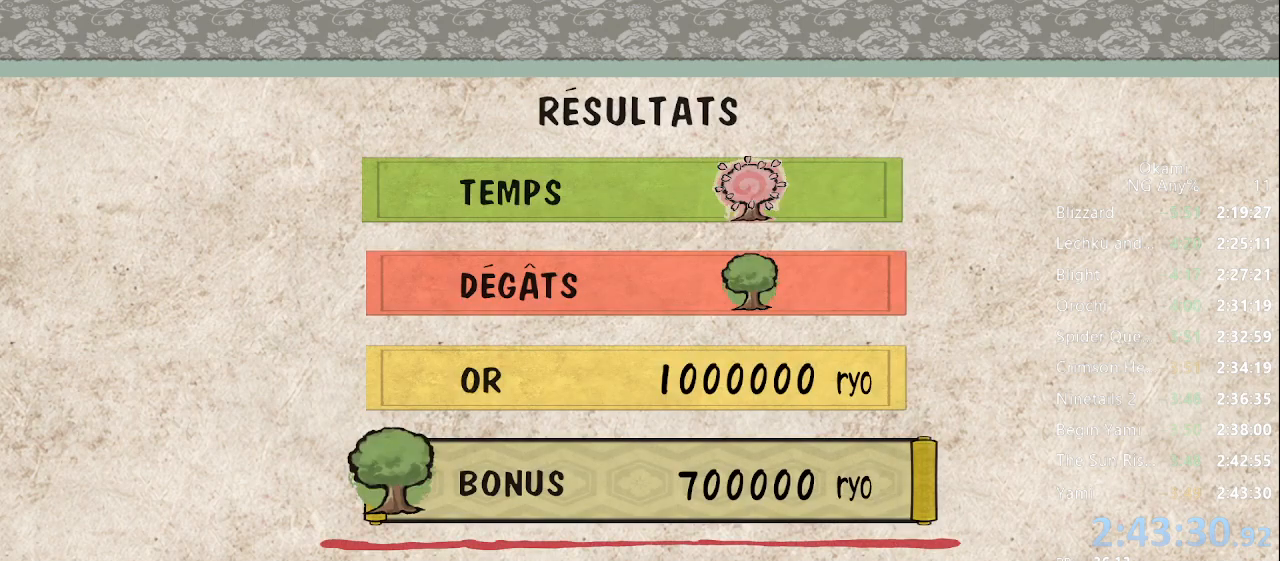
{"buttons": ["A"], "left_stick": "center", "right_stick": "center", "events": [[67, "A", "down"], [133, "A", "up"], [200, "A", "down"], [267, "A", "up"], [333, "A", "down"], [400, "A", "up"], [467, "A", "down"]]}
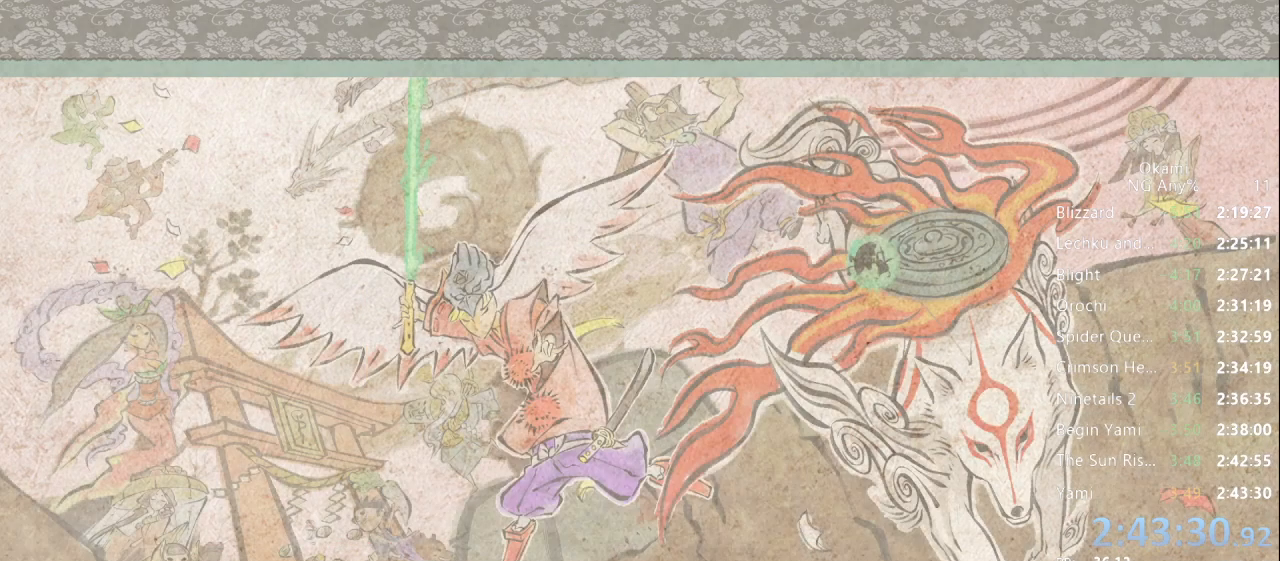
{"buttons": [], "left_stick": "center", "right_stick": "center", "events": [[33, "A", "up"], [100, "A", "down"], [167, "A", "up"], [233, "A", "down"], [300, "A", "up"], [367, "A", "down"], [400, "A", "up"], [467, "A", "down"], [500, "A", "up"]]}